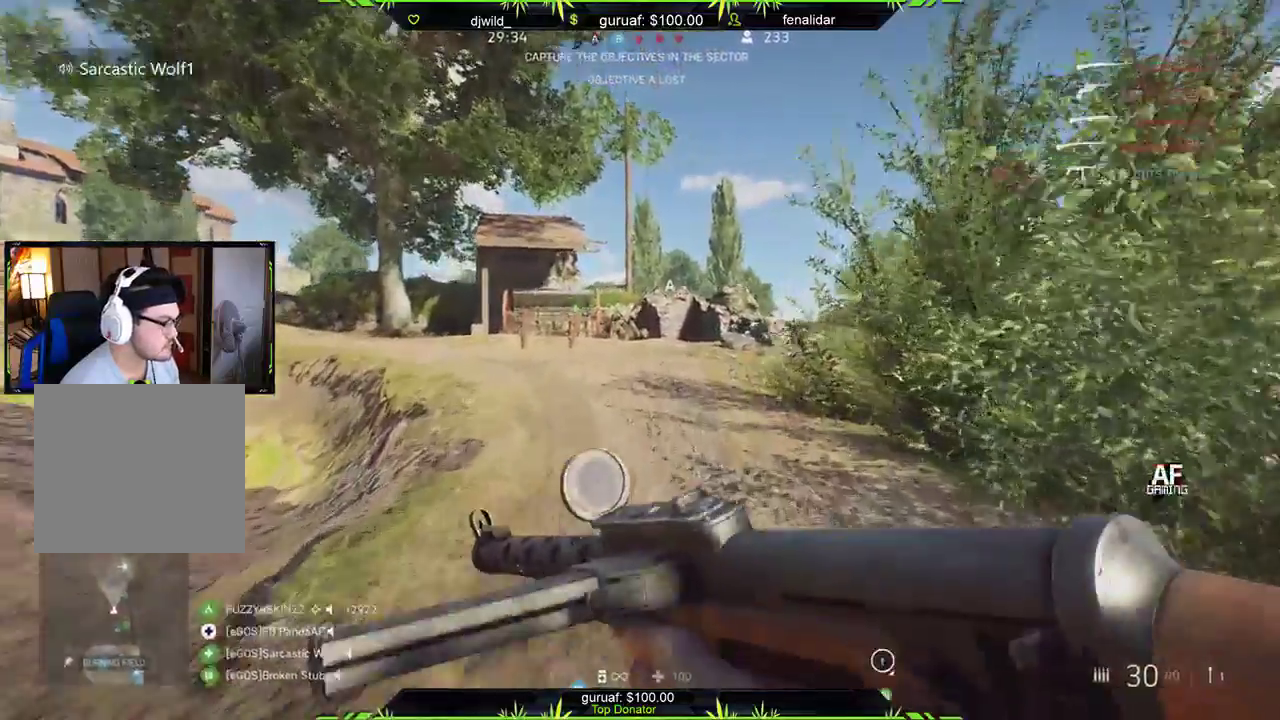
Gameplay with a controller (Xbox layout); each line is a JSON object with the inputs held at the frame after it. "events" lists button and stick changes between this image and that frame as [ms after this image, input, new state], when the widget could be followed in between.
{"buttons": [], "left_stick": "up", "right_stick": "center", "events": [[117, "right_stick", "right"], [300, "right_stick", "center"]]}
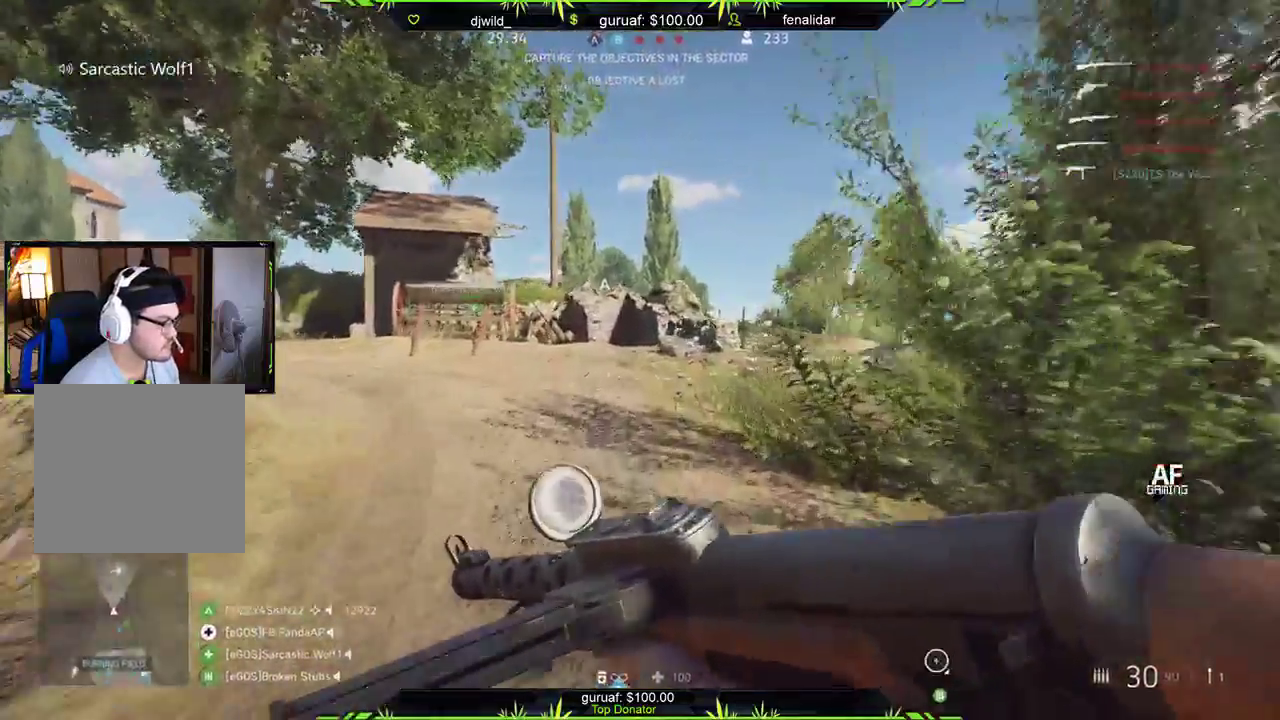
{"buttons": [], "left_stick": "up-right", "right_stick": "right", "events": [[183, "right_stick", "right"], [317, "right_stick", "center"], [483, "right_stick", "right"], [500, "left_stick", "up-right"]]}
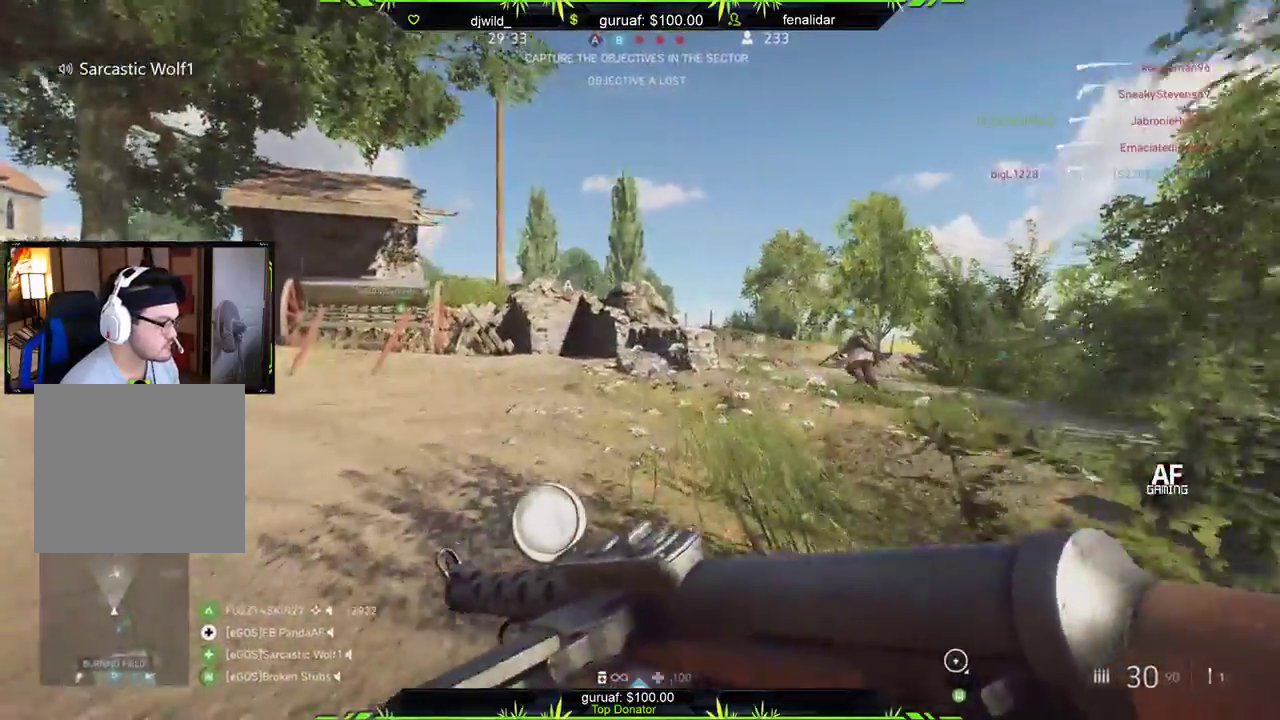
{"buttons": [], "left_stick": "up-right", "right_stick": "center", "events": [[150, "right_stick", "center"]]}
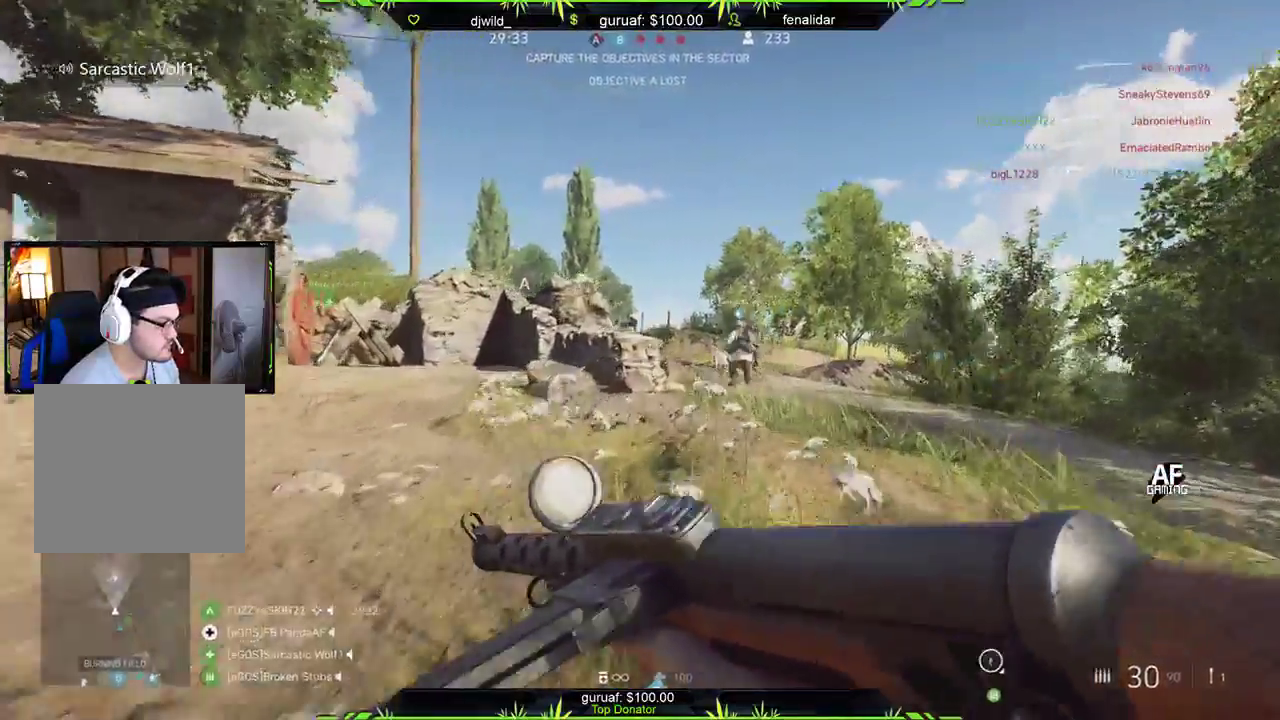
{"buttons": [], "left_stick": "up-right", "right_stick": "center", "events": []}
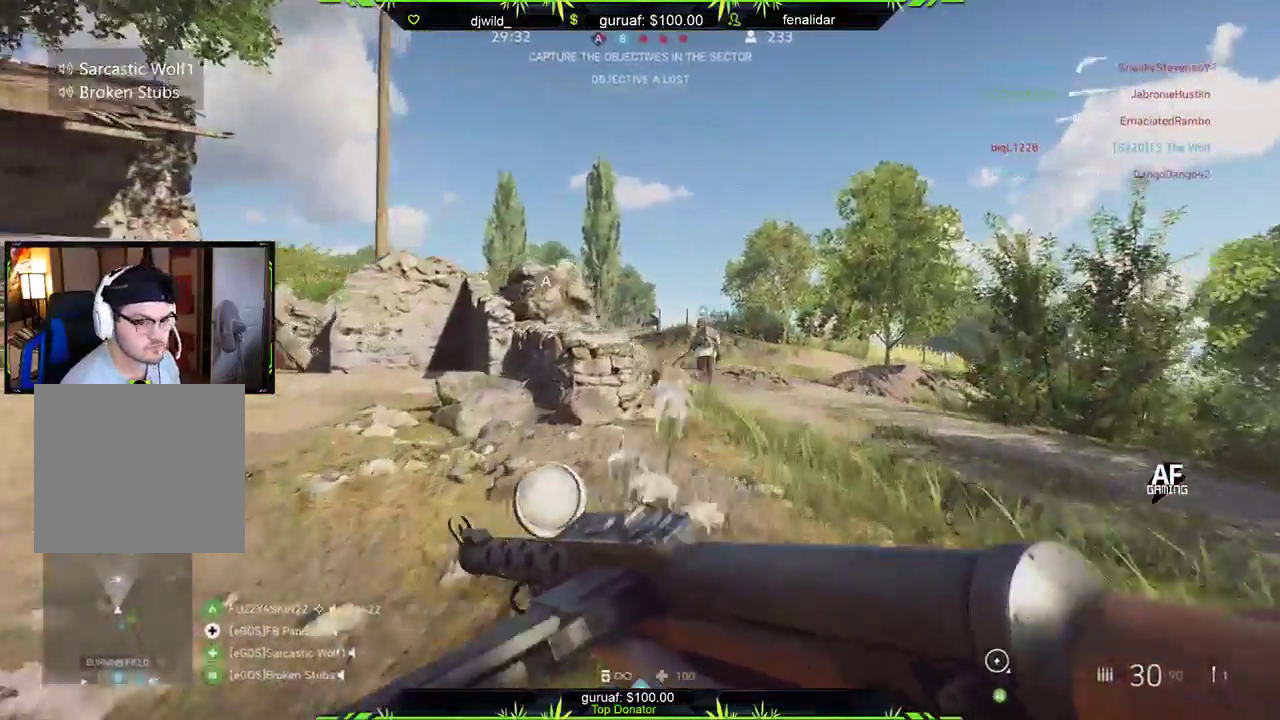
{"buttons": [], "left_stick": "up-right", "right_stick": "center", "events": [[117, "right_stick", "left"], [317, "right_stick", "center"]]}
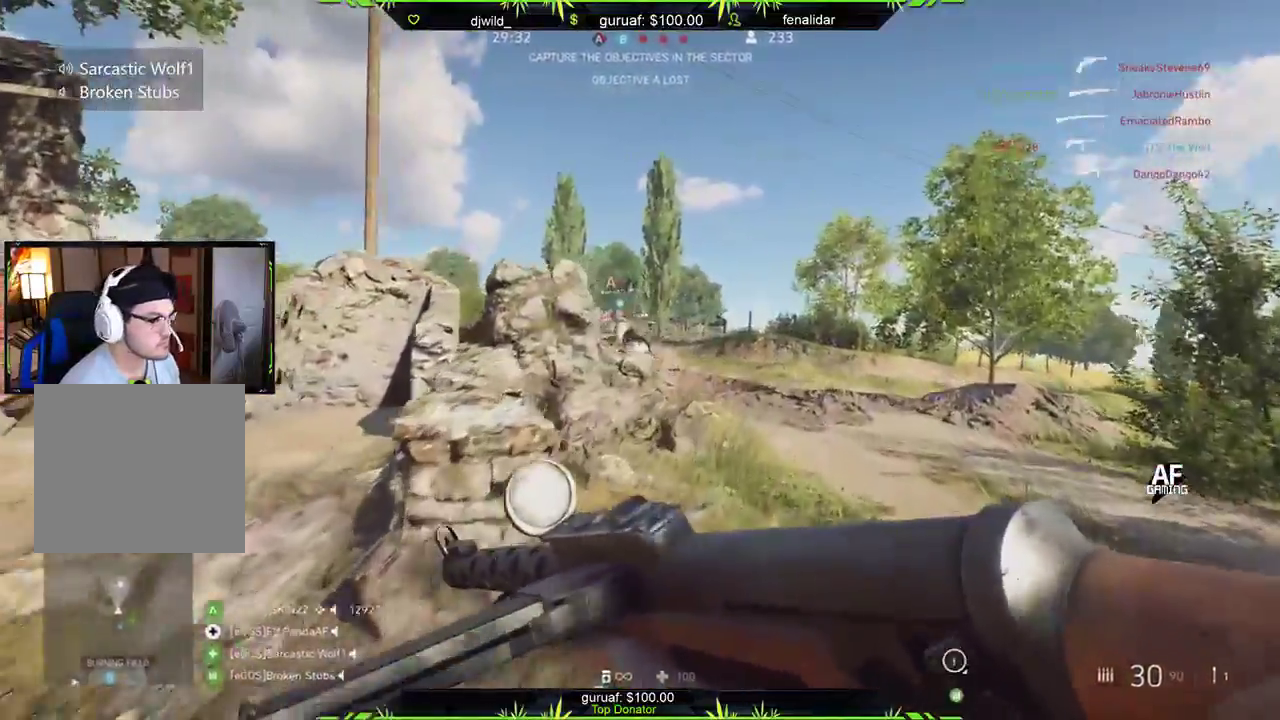
{"buttons": [], "left_stick": "up", "right_stick": "center", "events": [[317, "left_stick", "up"]]}
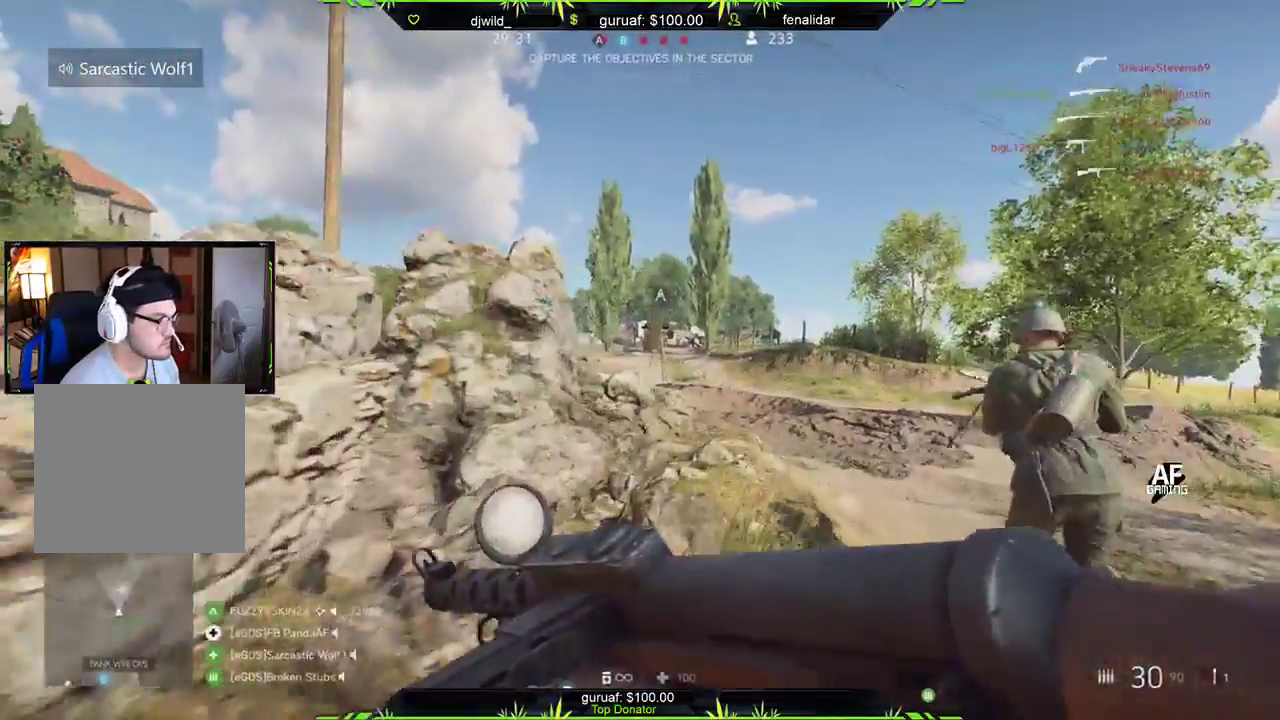
{"buttons": [], "left_stick": "up", "right_stick": "center", "events": []}
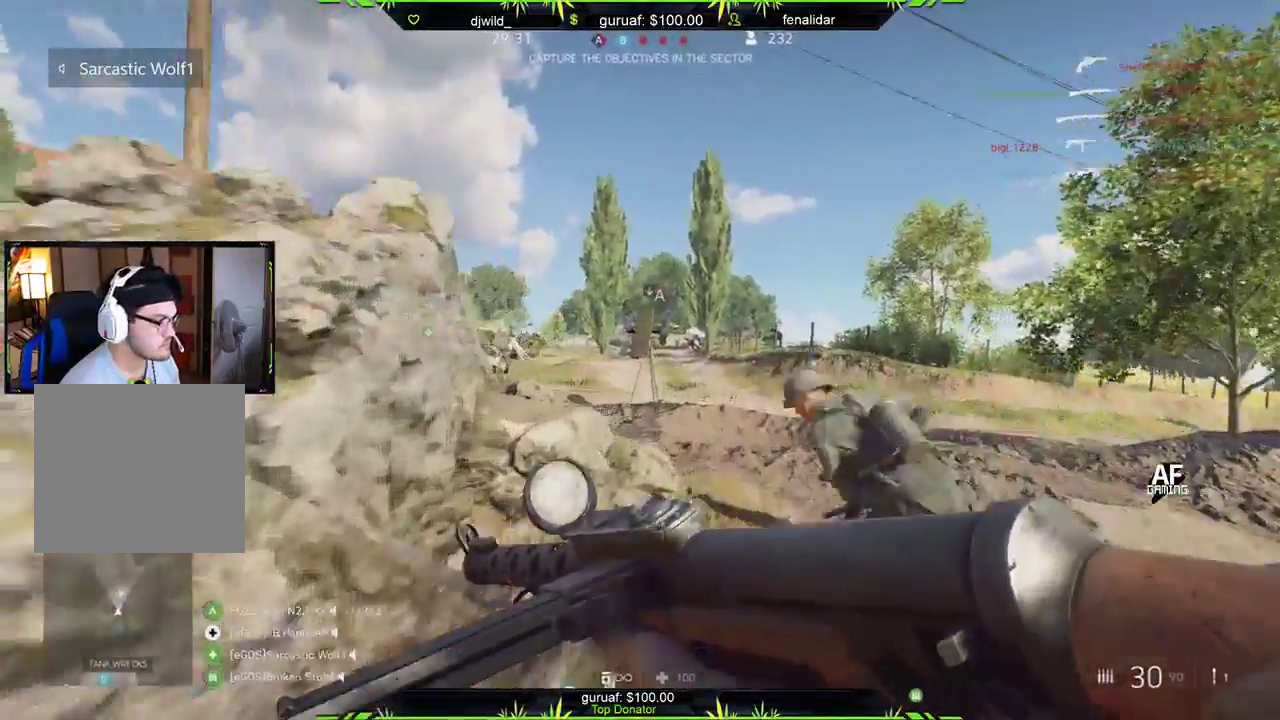
{"buttons": [], "left_stick": "up", "right_stick": "center", "events": []}
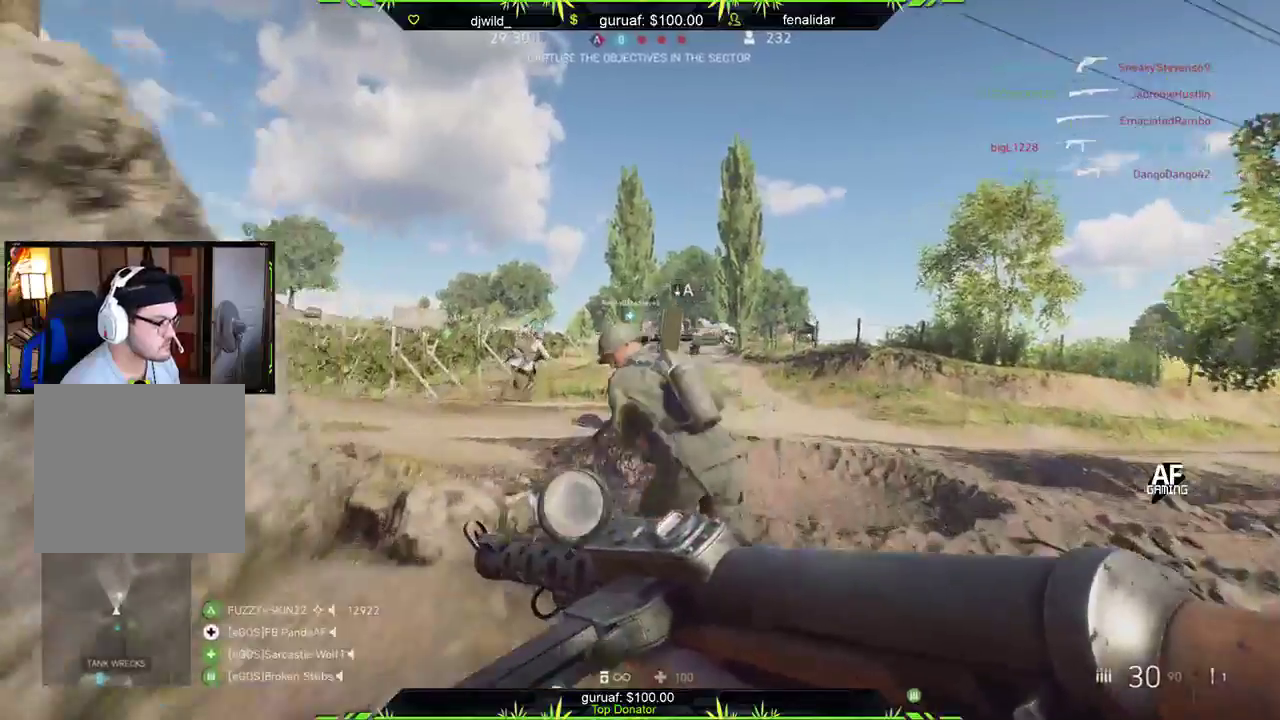
{"buttons": [], "left_stick": "up", "right_stick": "center", "events": []}
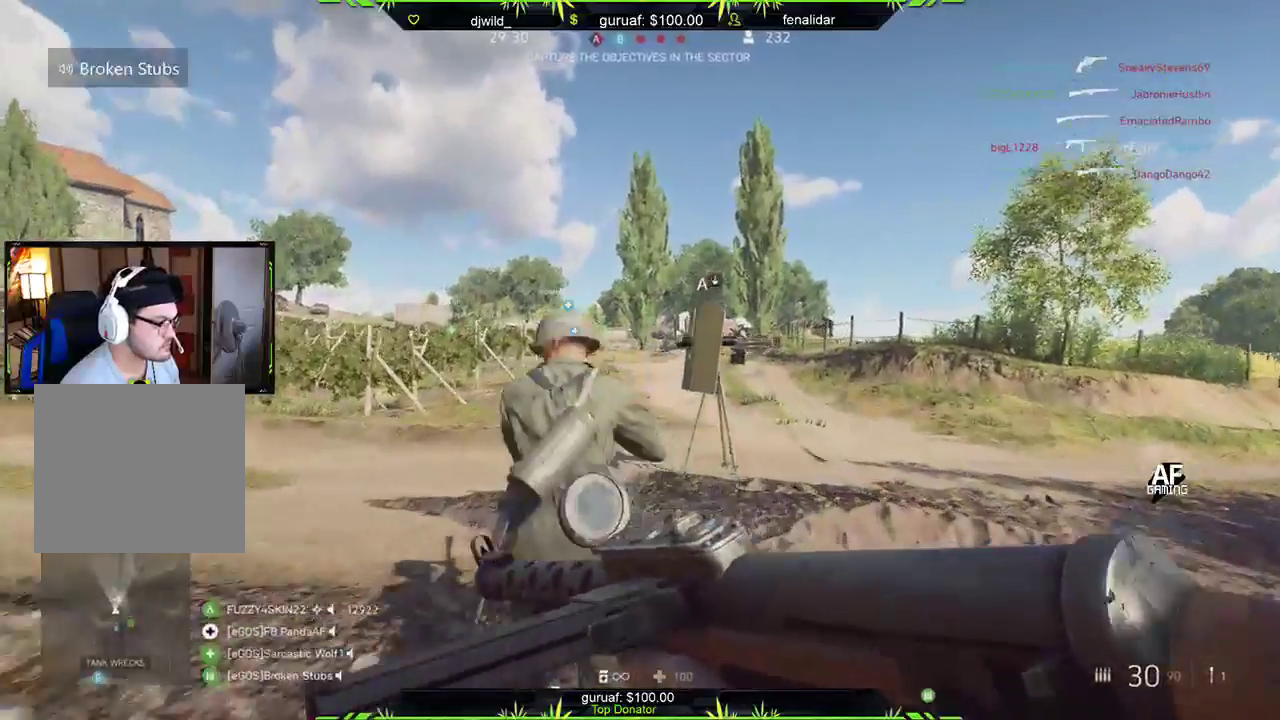
{"buttons": [], "left_stick": "up", "right_stick": "center", "events": []}
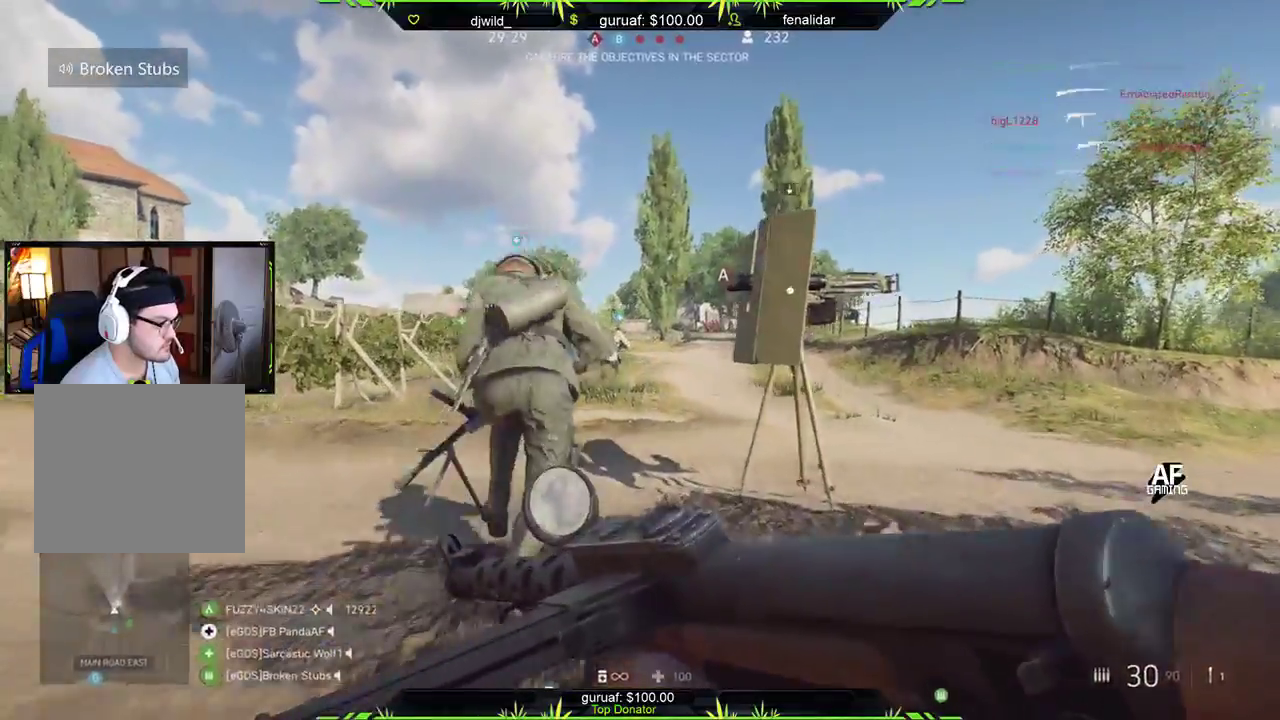
{"buttons": [], "left_stick": "up", "right_stick": "center", "events": [[50, "right_stick", "right"], [367, "right_stick", "center"]]}
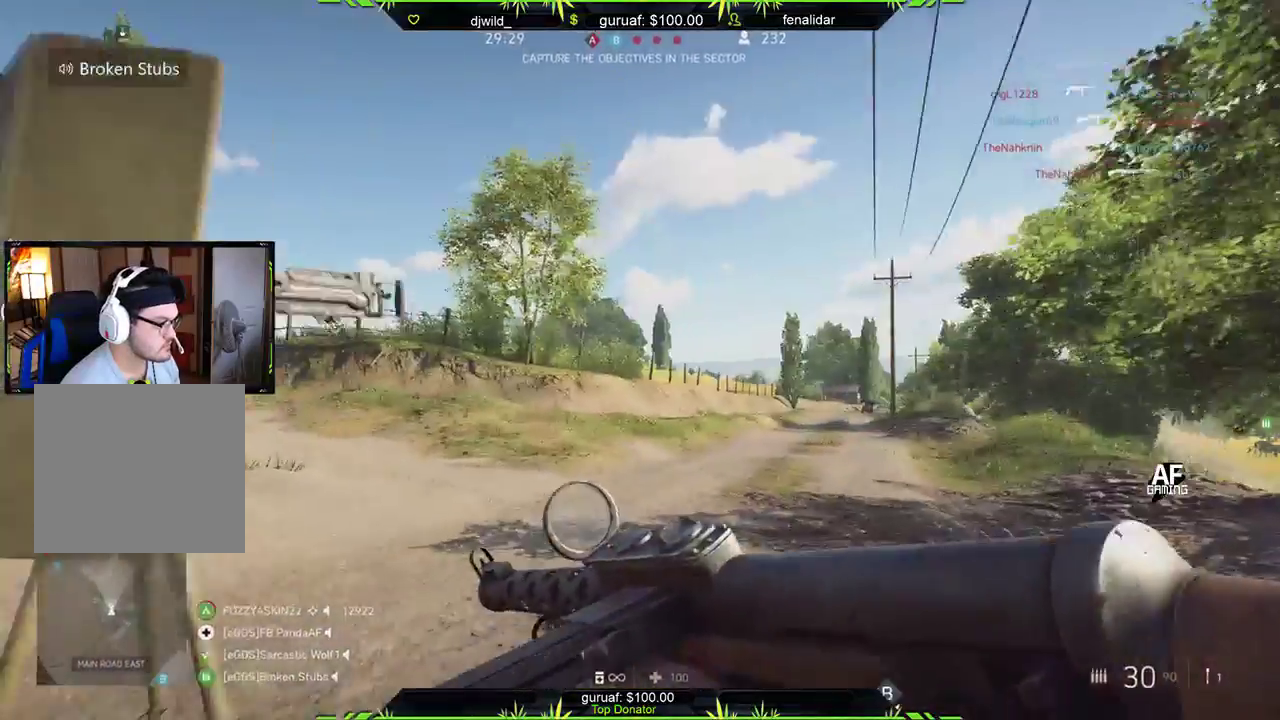
{"buttons": [], "left_stick": "up", "right_stick": "center", "events": []}
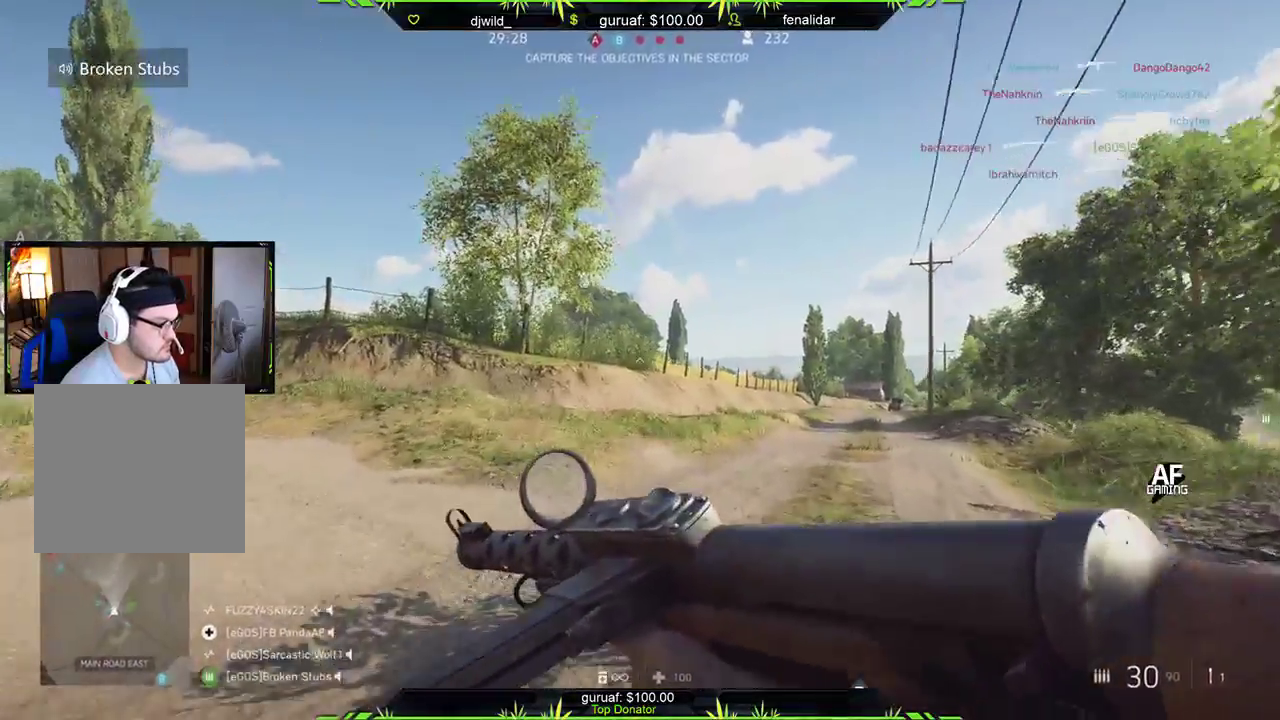
{"buttons": [], "left_stick": "up", "right_stick": "center", "events": [[400, "DPAD_RIGHT", "down"], [500, "DPAD_RIGHT", "up"]]}
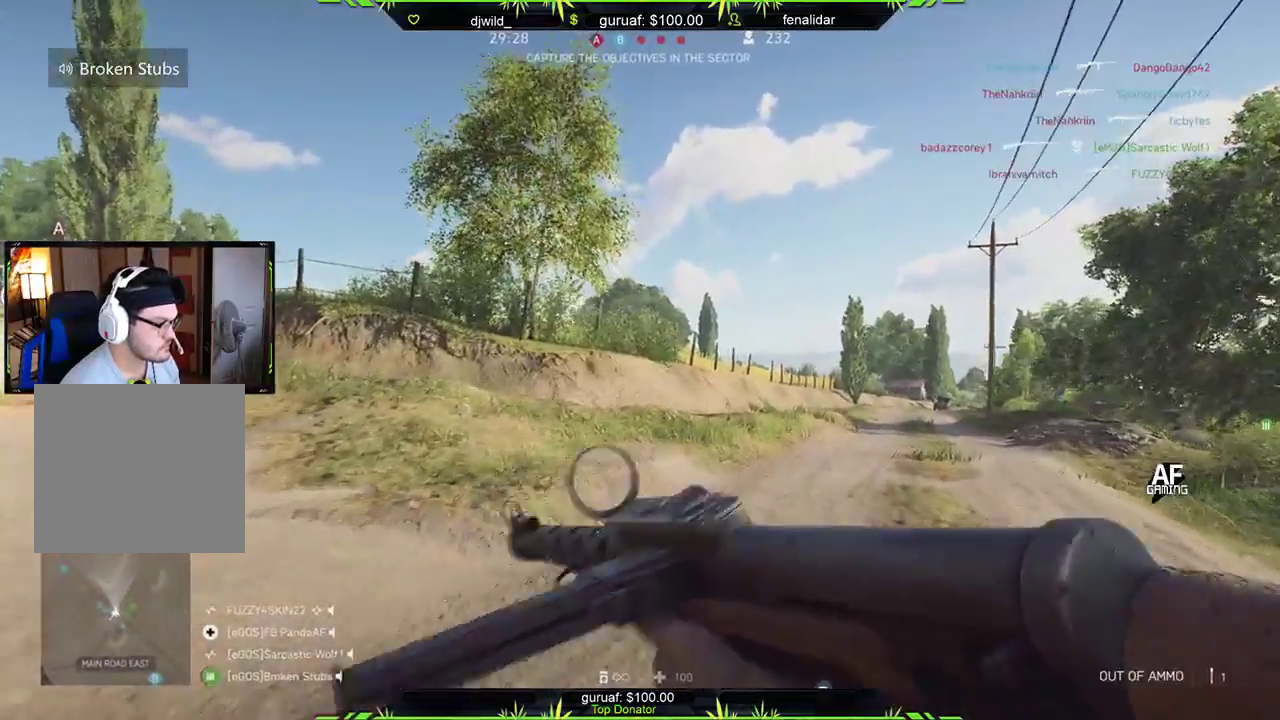
{"buttons": ["Y"], "left_stick": "up", "right_stick": "center", "events": [[500, "Y", "down"]]}
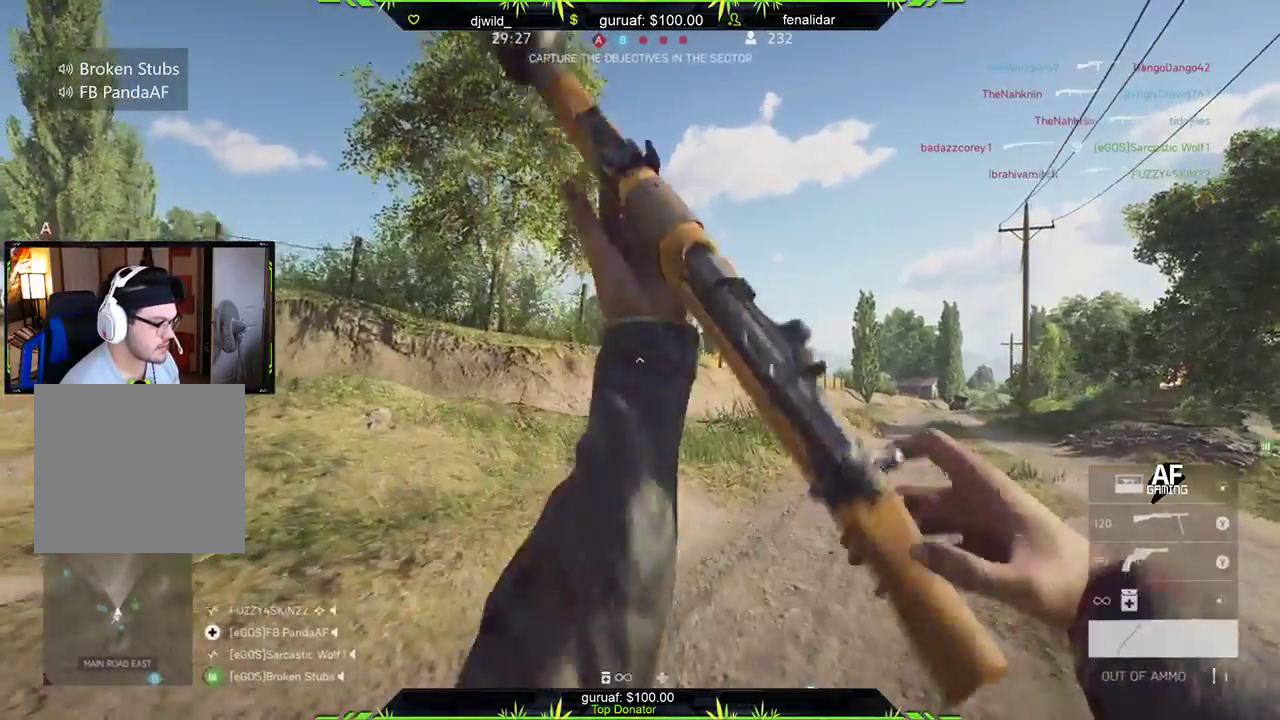
{"buttons": [], "left_stick": "up", "right_stick": "center", "events": [[117, "Y", "up"]]}
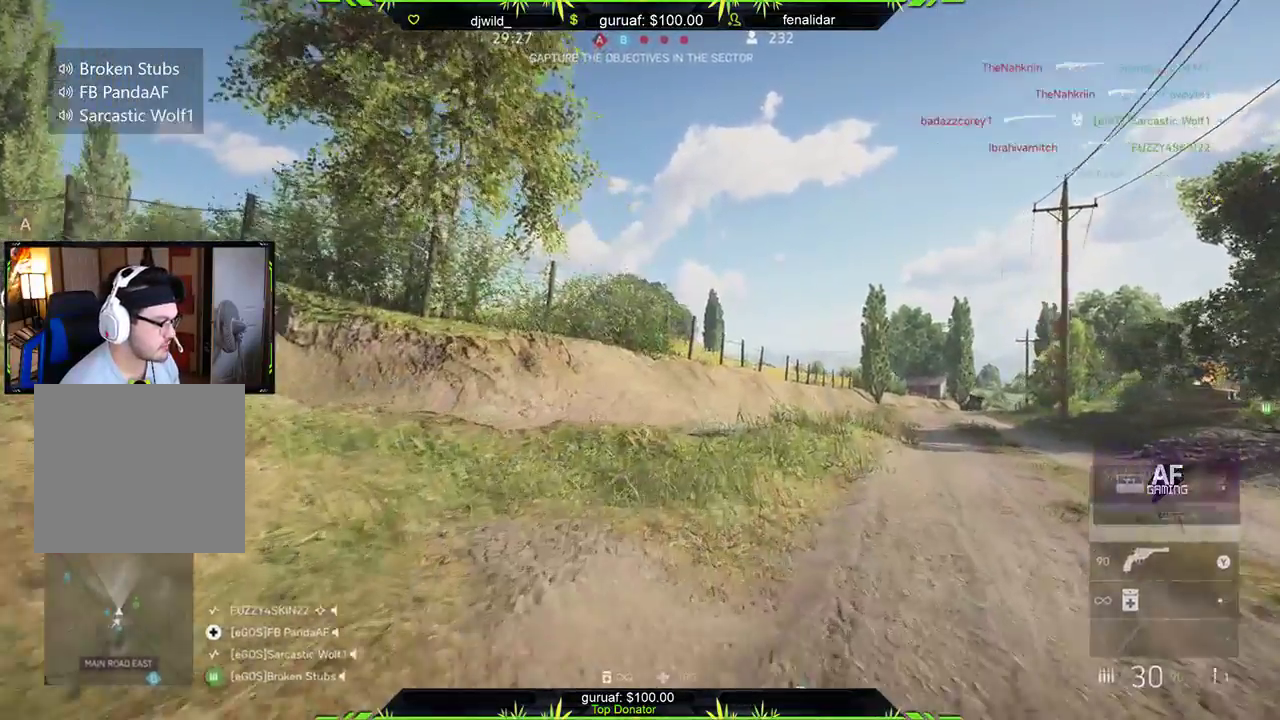
{"buttons": [], "left_stick": "up", "right_stick": "center", "events": []}
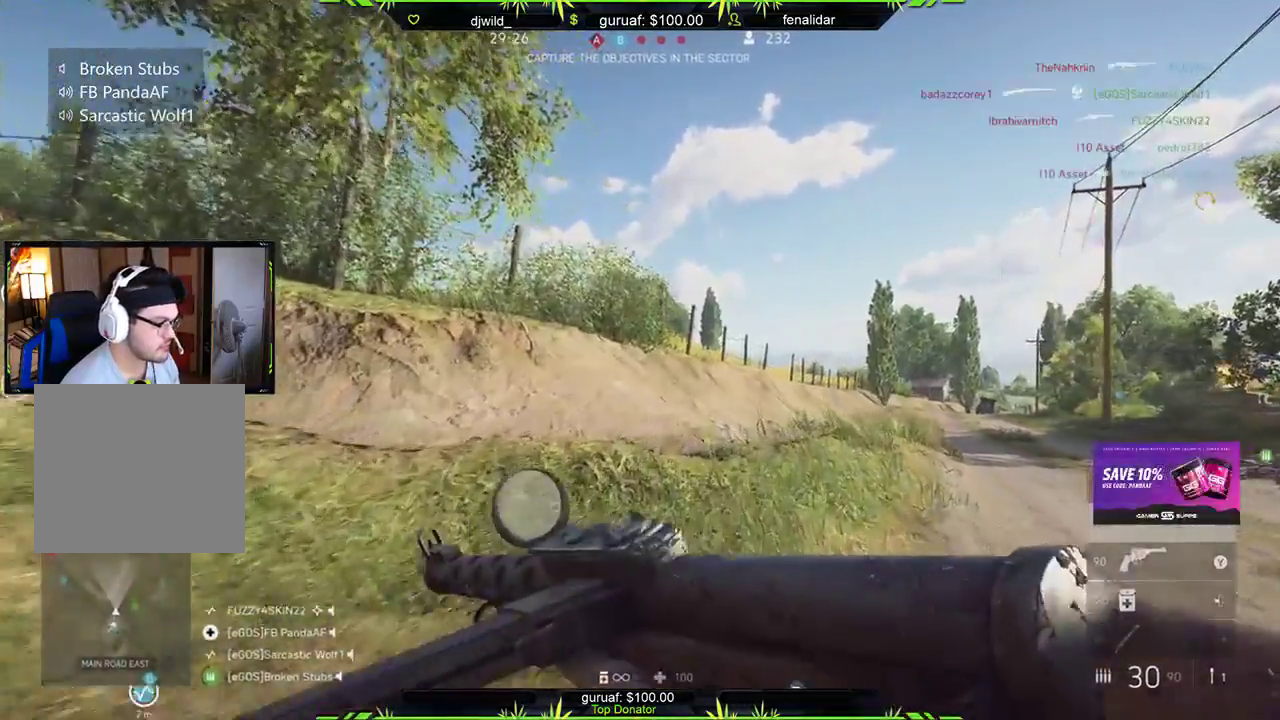
{"buttons": [], "left_stick": "up", "right_stick": "center", "events": []}
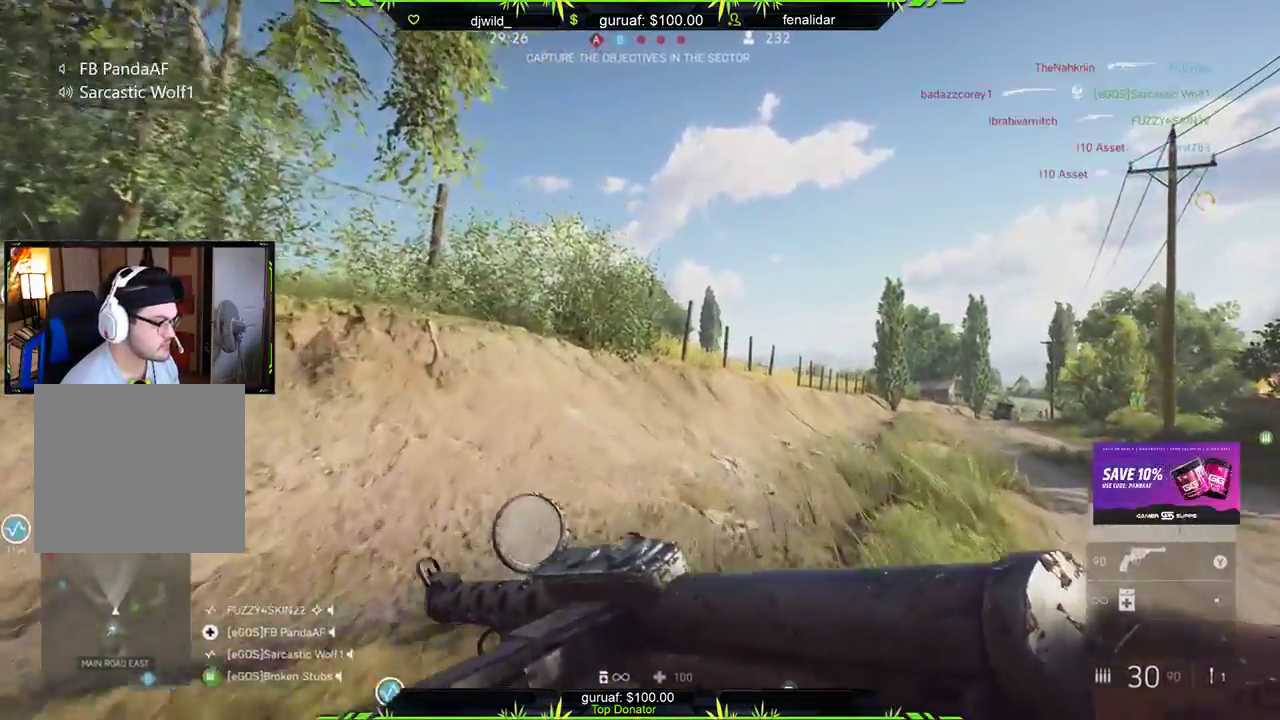
{"buttons": [], "left_stick": "up", "right_stick": "center", "events": []}
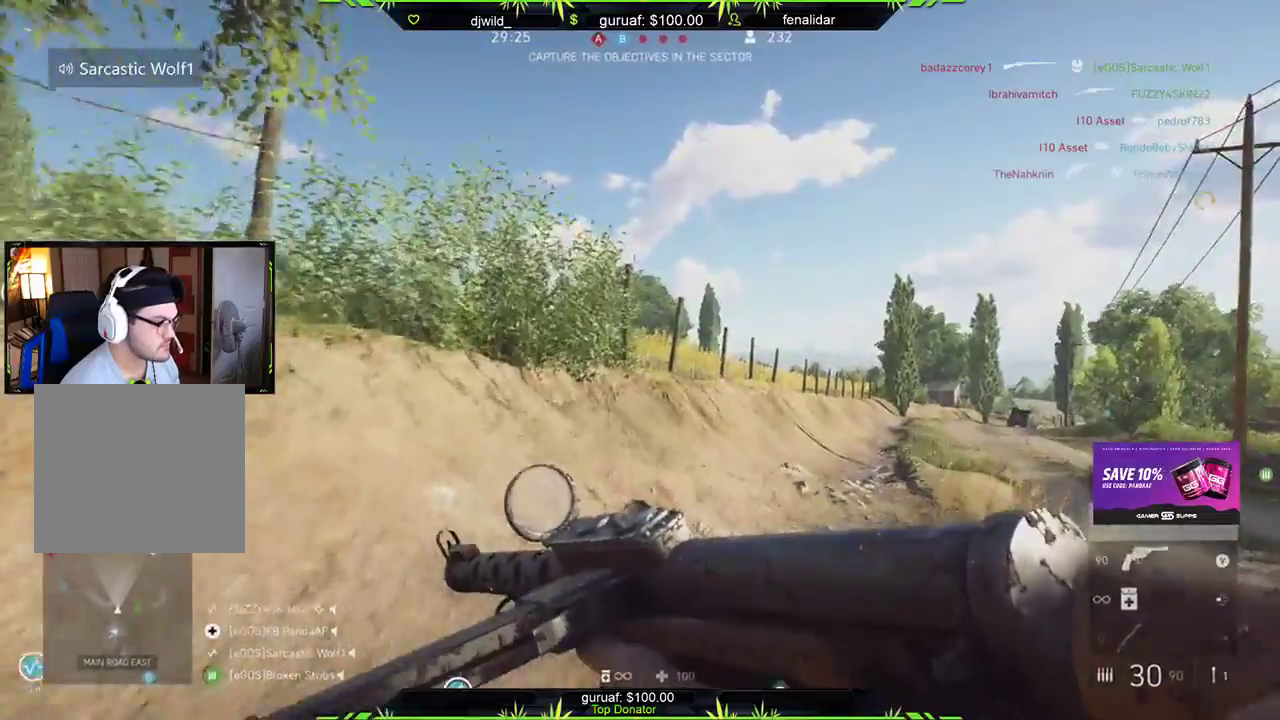
{"buttons": [], "left_stick": "up-right", "right_stick": "center", "events": [[483, "left_stick", "up-right"]]}
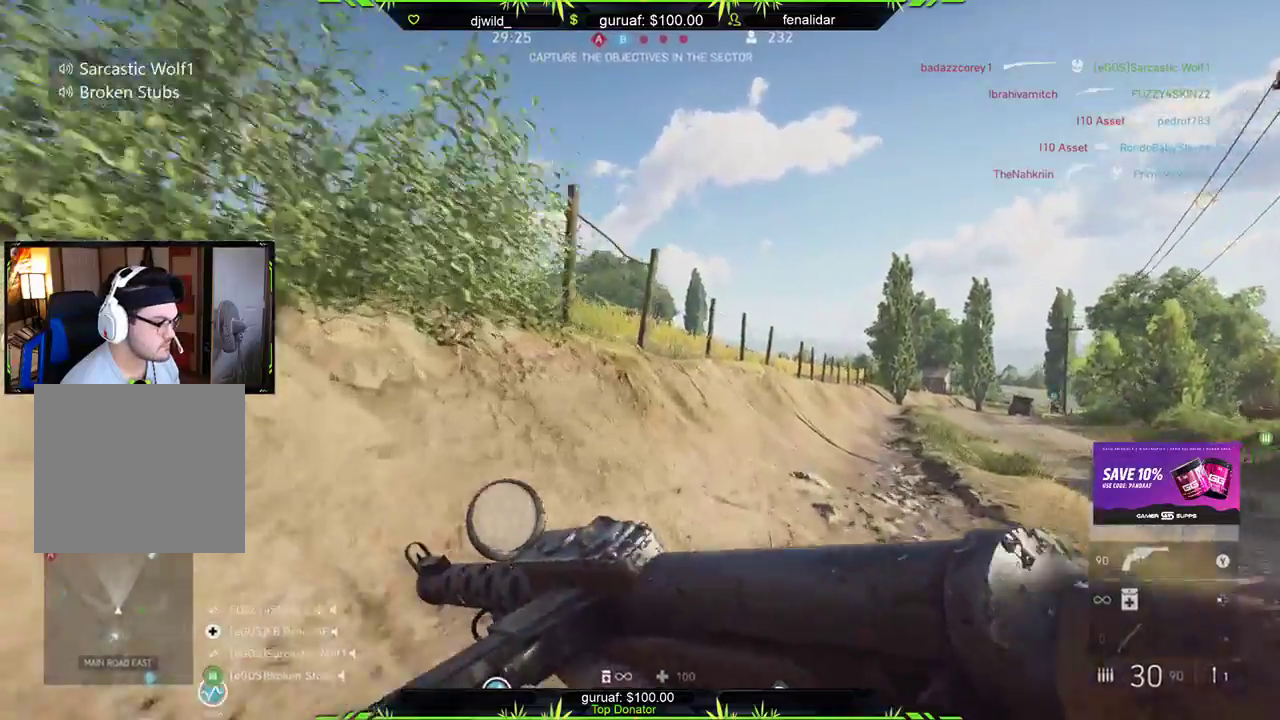
{"buttons": [], "left_stick": "up-right", "right_stick": "center", "events": []}
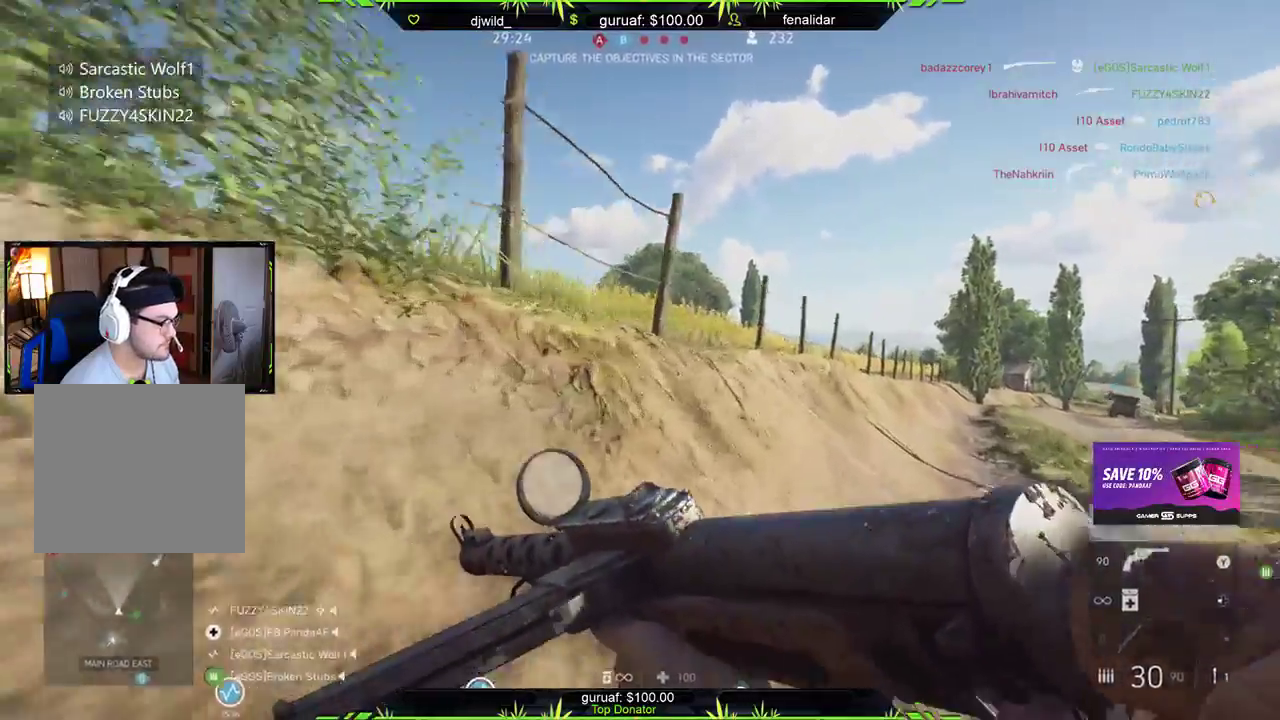
{"buttons": [], "left_stick": "up-right", "right_stick": "left", "events": [[350, "right_stick", "left"]]}
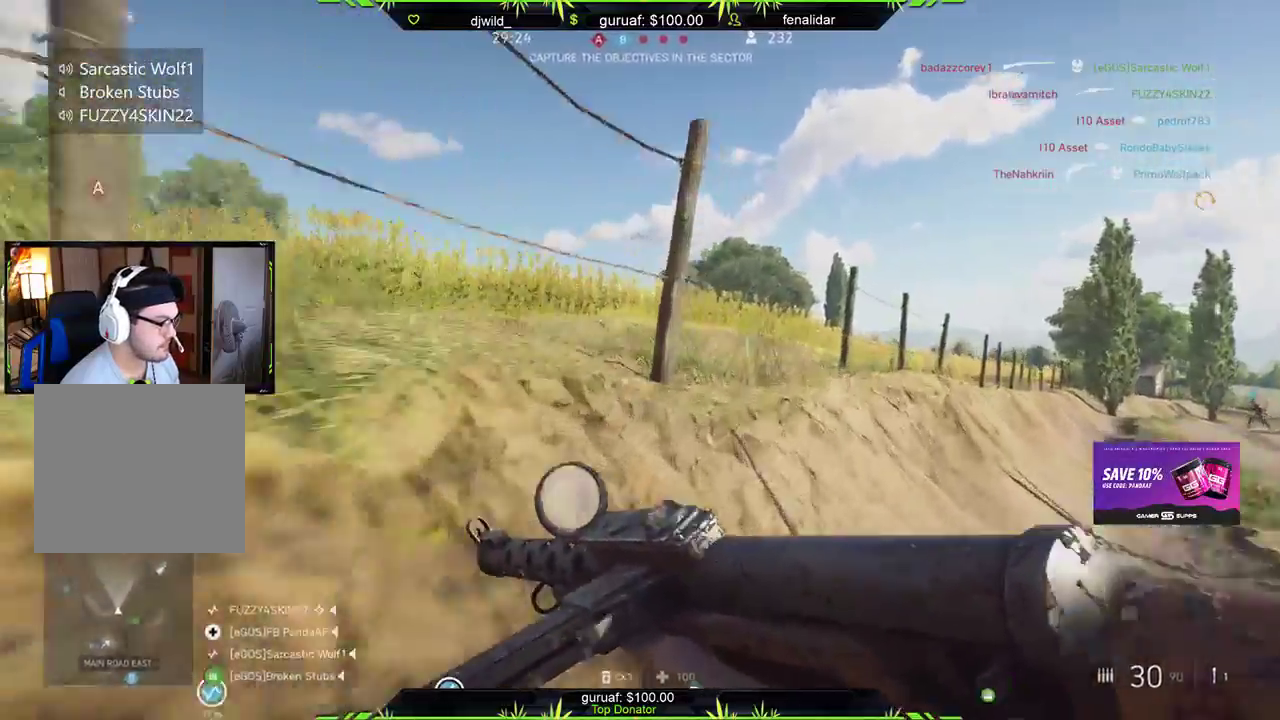
{"buttons": [], "left_stick": "up-right", "right_stick": "left", "events": [[117, "right_stick", "center"], [217, "right_stick", "left"]]}
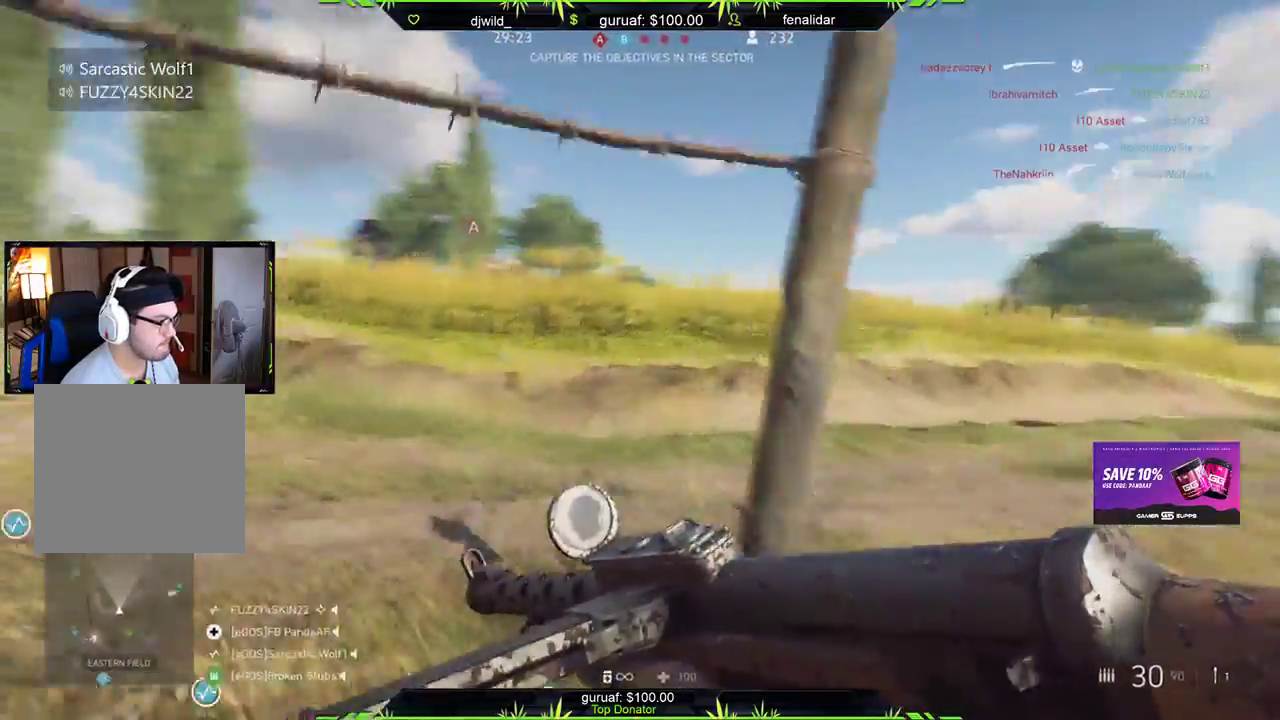
{"buttons": [], "left_stick": "up-right", "right_stick": "left", "events": [[50, "right_stick", "center"], [400, "right_stick", "left"]]}
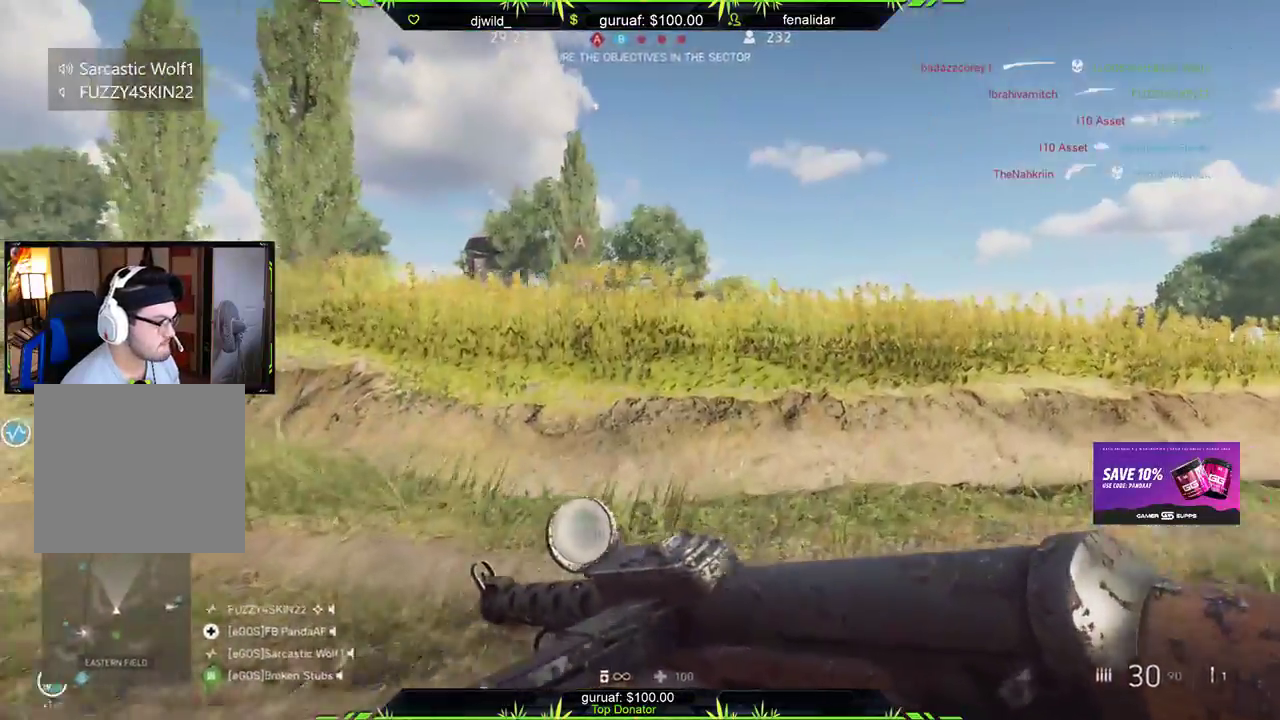
{"buttons": [], "left_stick": "up-right", "right_stick": "center", "events": [[33, "right_stick", "center"], [217, "right_stick", "right"], [433, "right_stick", "center"]]}
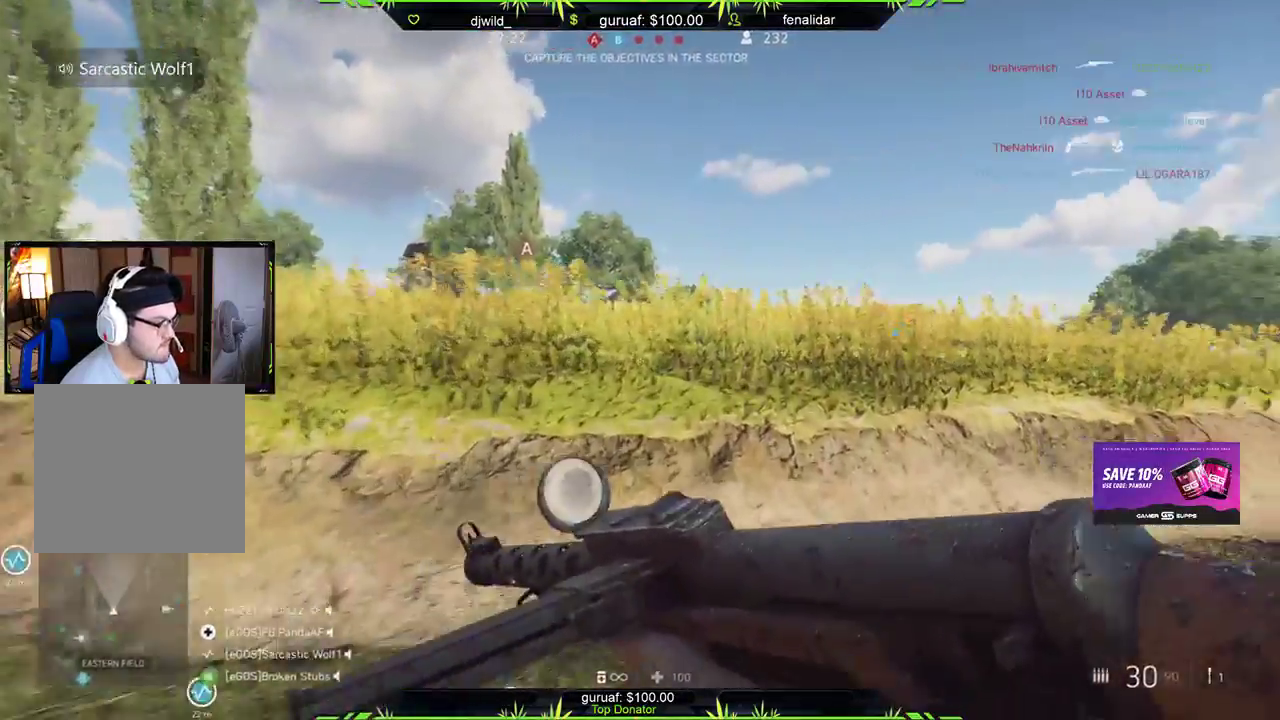
{"buttons": [], "left_stick": "up-right", "right_stick": "center", "events": [[50, "right_stick", "right"], [317, "right_stick", "center"]]}
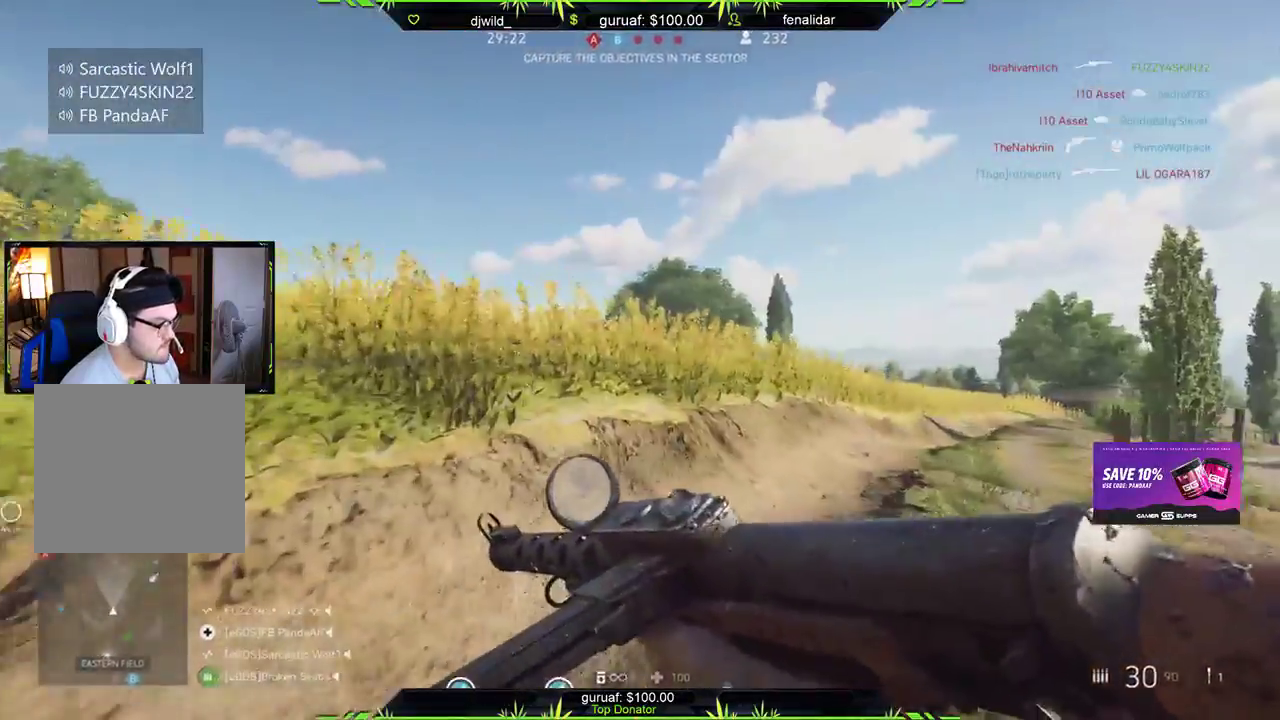
{"buttons": [], "left_stick": "up-right", "right_stick": "left", "events": [[183, "right_stick", "down-left"], [317, "right_stick", "left"]]}
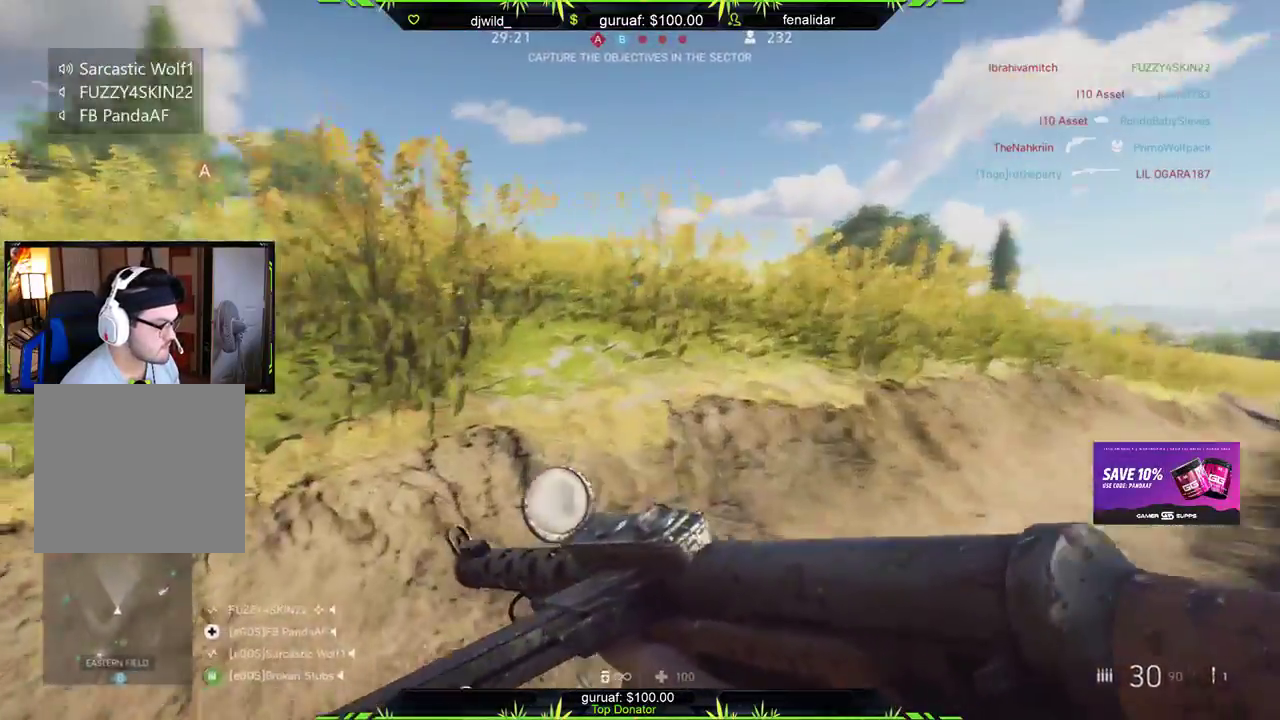
{"buttons": ["B"], "left_stick": "up-right", "right_stick": "center", "events": [[17, "right_stick", "center"], [150, "right_stick", "left"], [317, "right_stick", "center"], [450, "B", "down"]]}
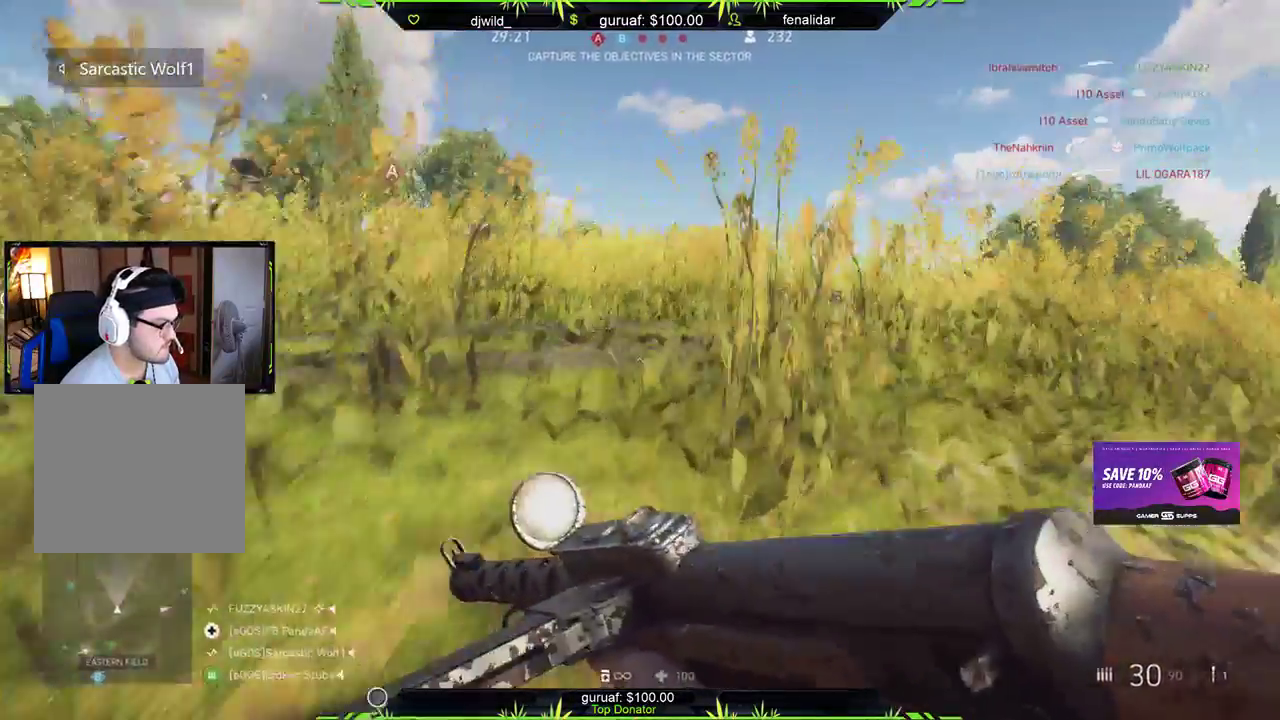
{"buttons": [], "left_stick": "up-right", "right_stick": "center", "events": [[33, "B", "up"]]}
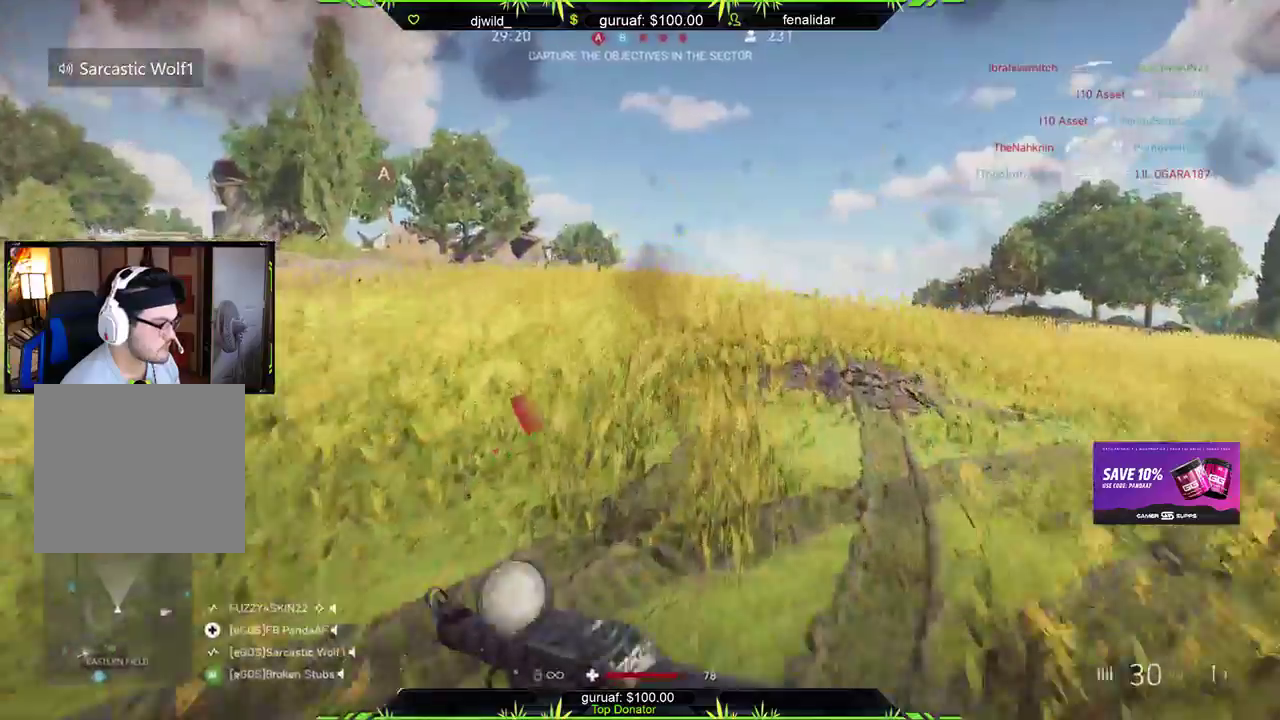
{"buttons": [], "left_stick": "up-right", "right_stick": "center", "events": [[217, "B", "down"], [317, "B", "up"]]}
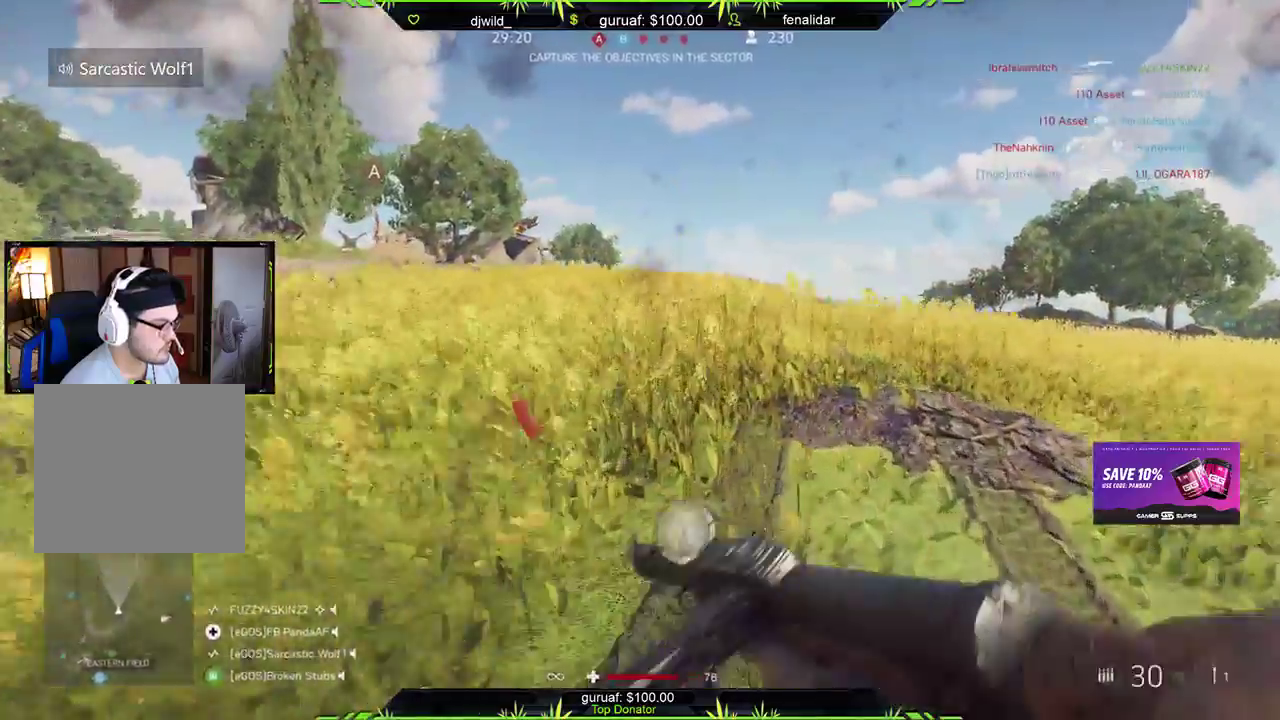
{"buttons": [], "left_stick": "up-right", "right_stick": "center", "events": [[300, "DPAD_UP", "down"], [383, "DPAD_UP", "up"]]}